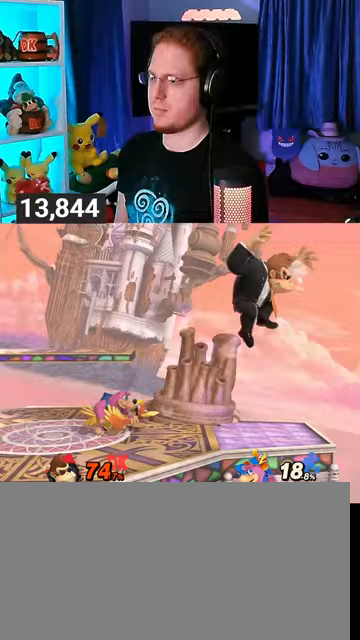
Gameplay with a controller (Nintendo layout); each line is a JSON object with the inputs held at the frame after it. "events" lists button and stick changes between this image and that frame as [ms after this image, input, new state], when the widget could be followed in between. Not read: L3 R3.
{"buttons": [], "left_stick": "center", "right_stick": "center", "events": [[67, "B", "up"], [100, "left_stick", "left"], [400, "left_stick", "center"]]}
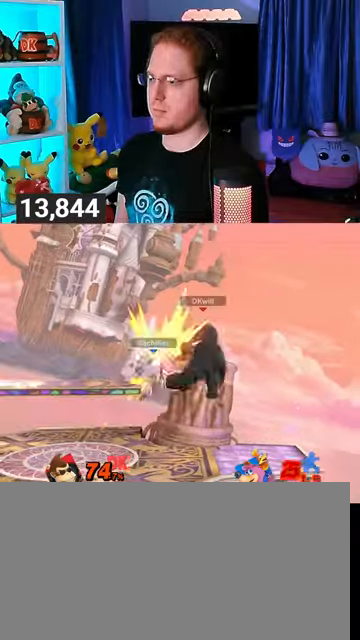
{"buttons": ["X"], "left_stick": "center", "right_stick": "center", "events": [[367, "X", "down"], [433, "X", "up"], [467, "X", "down"]]}
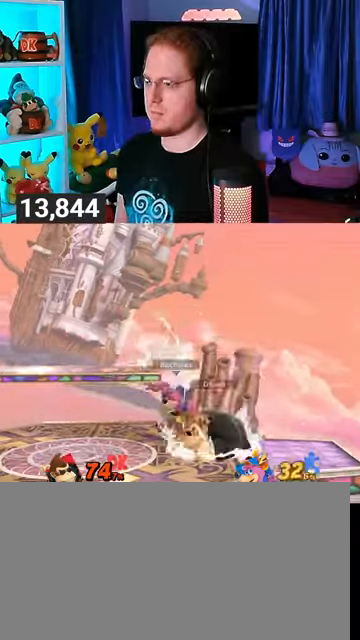
{"buttons": [], "left_stick": "left", "right_stick": "center", "events": [[100, "X", "up"], [133, "X", "down"], [167, "X", "up"], [333, "left_stick", "left"]]}
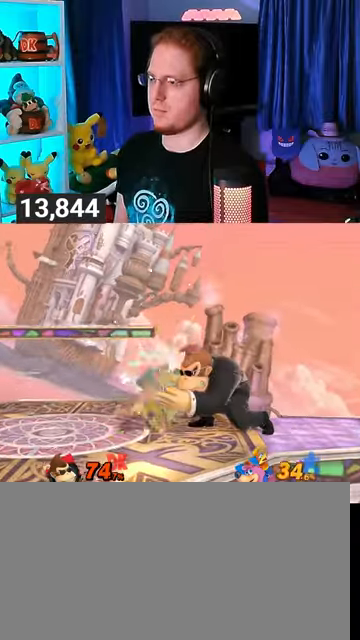
{"buttons": ["A", "Y"], "left_stick": "up", "right_stick": "center", "events": [[100, "left_stick", "up"], [300, "Y", "down"], [400, "A", "down"]]}
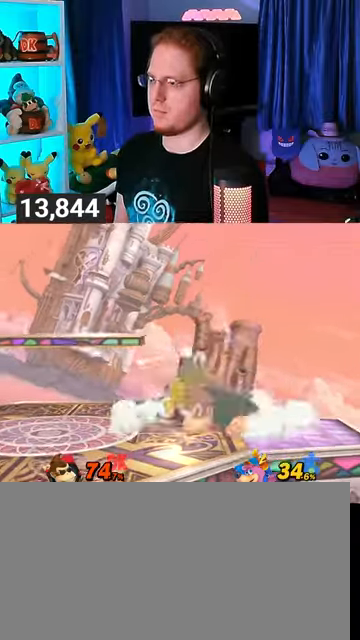
{"buttons": [], "left_stick": "up", "right_stick": "center", "events": [[133, "Y", "up"], [167, "A", "up"], [333, "L1", "down"], [400, "right_stick", "left"], [467, "L1", "up"], [500, "right_stick", "center"]]}
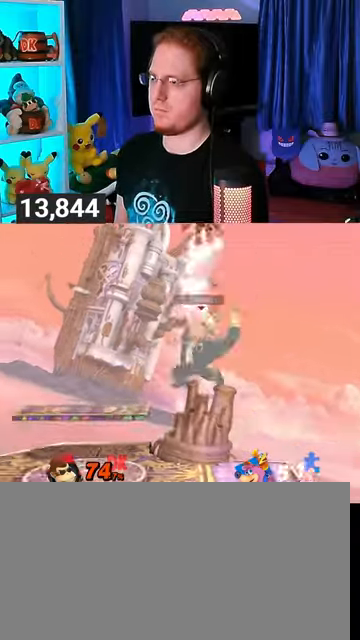
{"buttons": [], "left_stick": "up", "right_stick": "center", "events": [[67, "Y", "down"], [167, "Y", "up"], [167, "left_stick", "right"], [267, "Y", "down"], [300, "Y", "up"], [400, "Y", "down"], [500, "Y", "up"], [500, "left_stick", "up"]]}
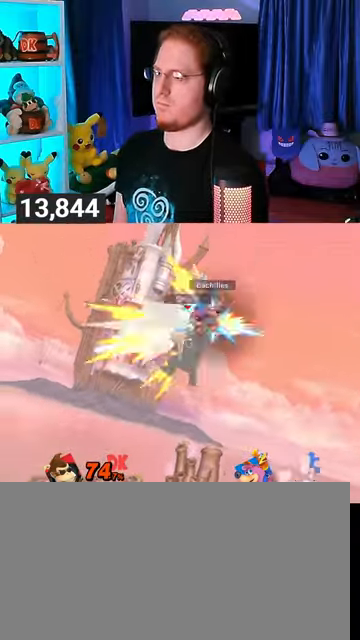
{"buttons": [], "left_stick": "down-left", "right_stick": "center", "events": [[33, "left_stick", "up-left"], [100, "Y", "down"], [333, "left_stick", "down-left"], [500, "Y", "up"]]}
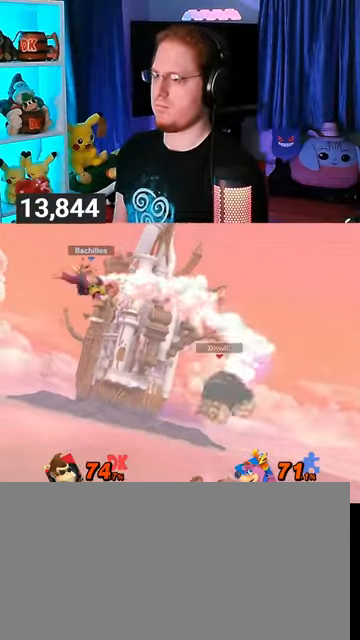
{"buttons": [], "left_stick": "left", "right_stick": "center", "events": [[100, "left_stick", "center"], [267, "left_stick", "left"]]}
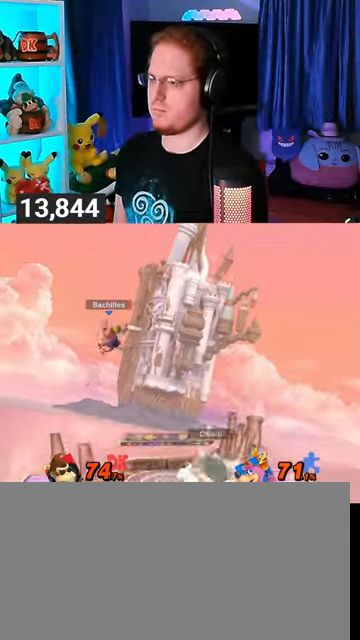
{"buttons": ["R1"], "left_stick": "left", "right_stick": "center", "events": [[367, "R1", "down"]]}
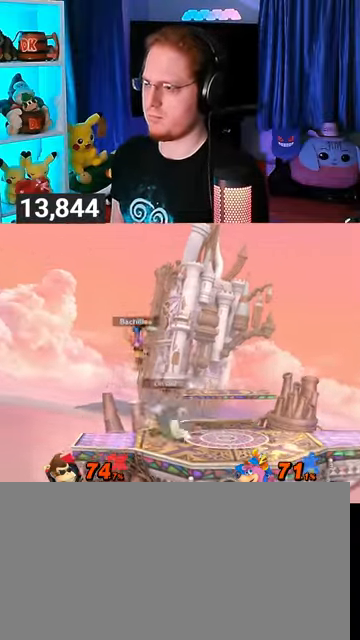
{"buttons": ["R1"], "left_stick": "center", "right_stick": "center", "events": [[67, "left_stick", "center"]]}
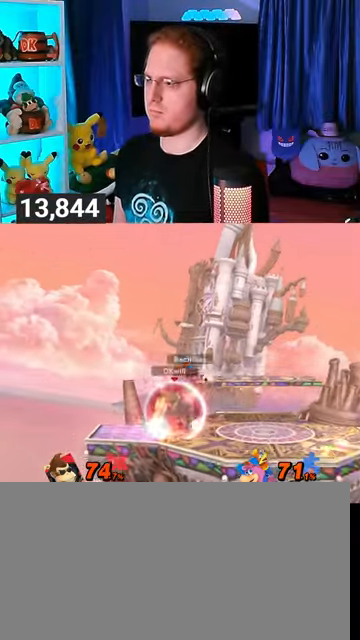
{"buttons": [], "left_stick": "up-left", "right_stick": "center", "events": [[67, "Y", "down"], [367, "Y", "up"], [367, "left_stick", "up-left"], [500, "R1", "up"]]}
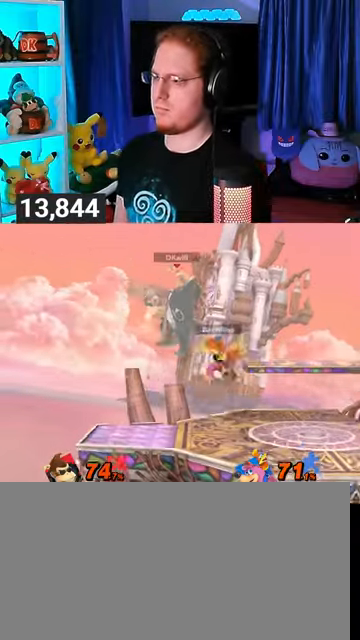
{"buttons": [], "left_stick": "center", "right_stick": "center", "events": [[33, "left_stick", "down-left"], [300, "left_stick", "left"], [400, "X", "down"], [433, "left_stick", "center"], [467, "X", "up"]]}
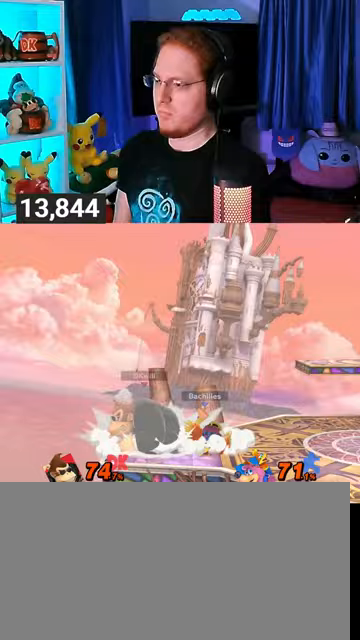
{"buttons": [], "left_stick": "right", "right_stick": "center", "events": [[67, "left_stick", "right"]]}
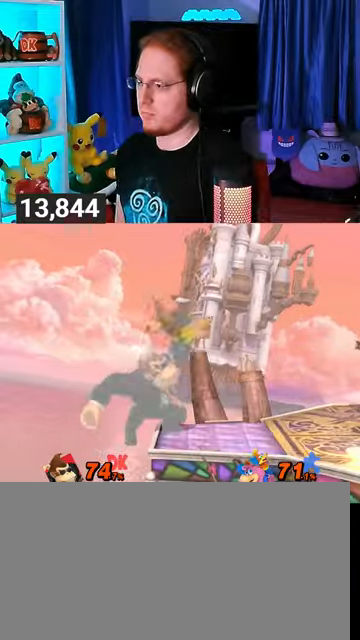
{"buttons": [], "left_stick": "right", "right_stick": "center", "events": [[133, "Y", "down"], [433, "Y", "up"]]}
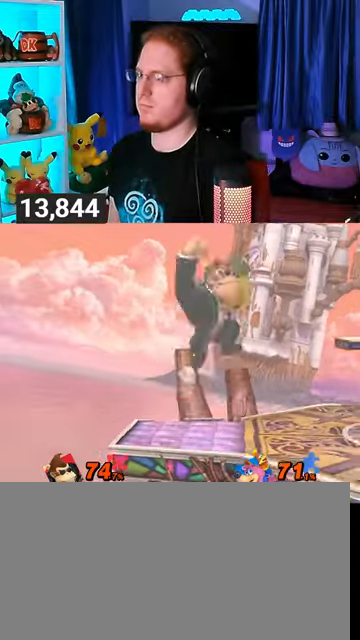
{"buttons": [], "left_stick": "center", "right_stick": "center", "events": [[67, "left_stick", "center"]]}
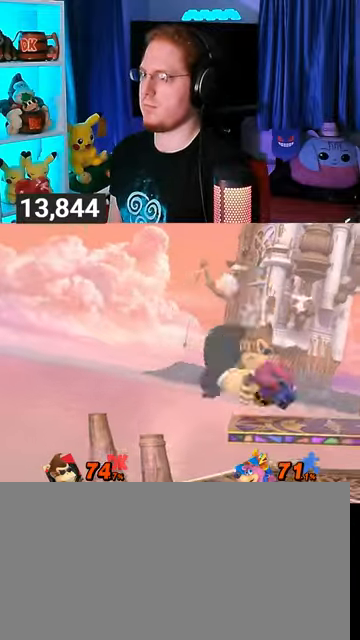
{"buttons": ["L1"], "left_stick": "left", "right_stick": "center", "events": [[267, "Y", "down"], [433, "Y", "up"], [467, "L1", "down"], [467, "left_stick", "left"]]}
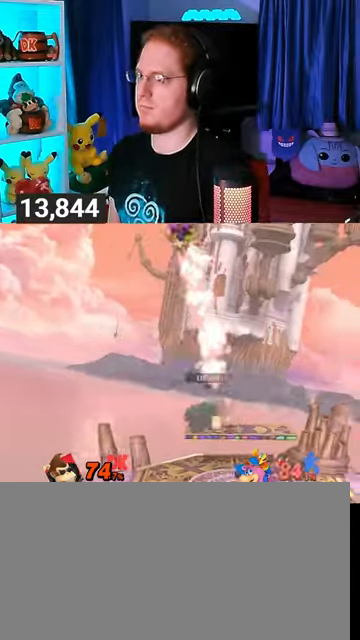
{"buttons": ["Y"], "left_stick": "up-right", "right_stick": "center", "events": [[67, "right_stick", "up"], [133, "right_stick", "center"], [200, "L1", "up"], [233, "Y", "down"], [367, "Y", "up"], [367, "left_stick", "right"], [400, "Y", "down"], [433, "Y", "up"], [433, "left_stick", "up-right"], [467, "Y", "down"]]}
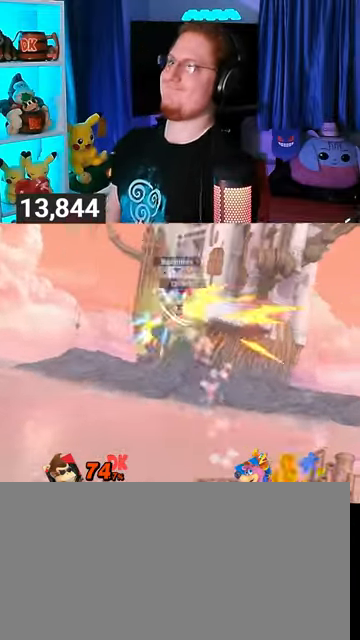
{"buttons": [], "left_stick": "down", "right_stick": "center", "events": [[433, "Y", "up"], [467, "left_stick", "down"]]}
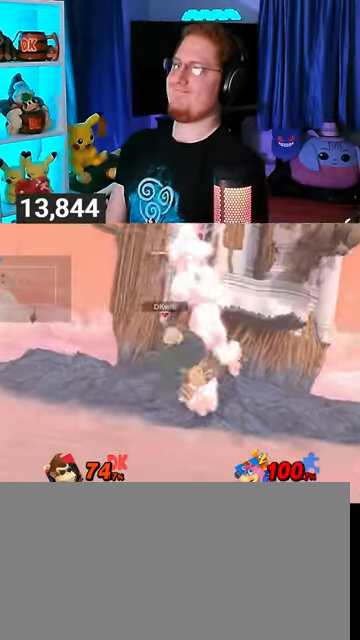
{"buttons": [], "left_stick": "center", "right_stick": "center", "events": [[167, "left_stick", "center"]]}
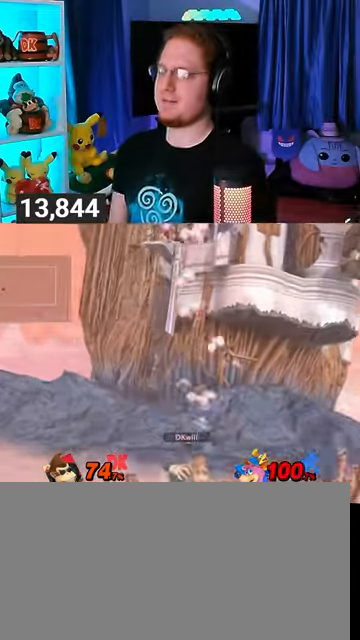
{"buttons": ["B"], "left_stick": "center", "right_stick": "center", "events": [[133, "left_stick", "right"], [267, "Y", "down"], [300, "left_stick", "center"], [333, "B", "down"], [333, "Y", "up"]]}
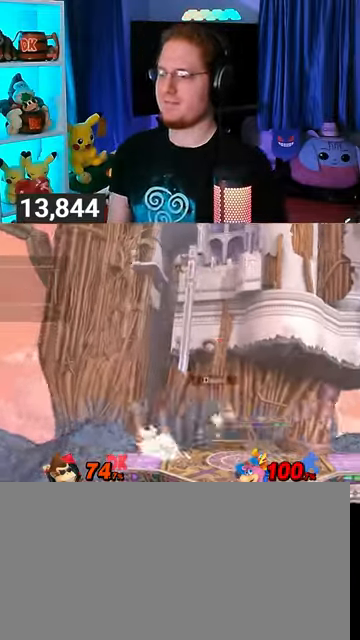
{"buttons": [], "left_stick": "center", "right_stick": "center", "events": [[167, "B", "up"]]}